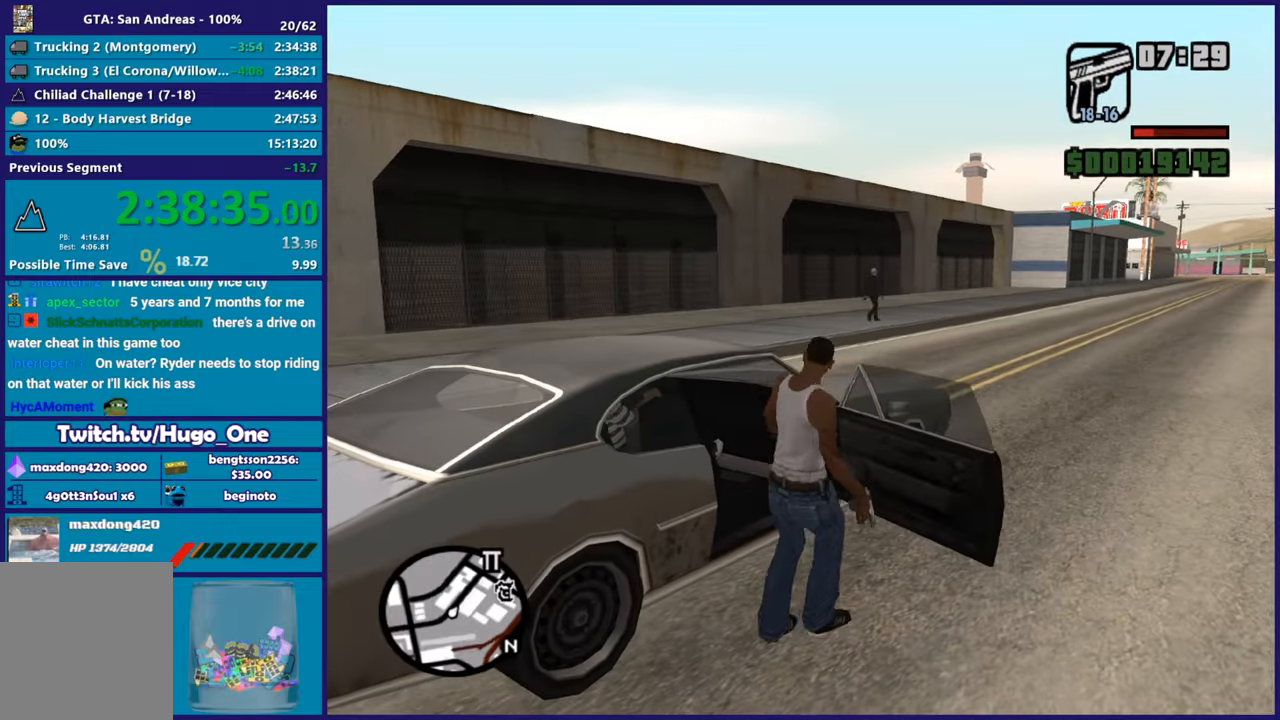
Gameplay with a controller (Xbox layout); each line is a JSON object with the inputs held at the frame after it. "button_events" lists button changes between this image and that frame as [ms after this image, input, new state], when the widget could be followed in between (sticks are given only as held states).
{"buttons": ["A", "R2"], "left_stick": "center", "right_stick": "center", "button_events": [[234, "A", "down"], [234, "R2", "down"]]}
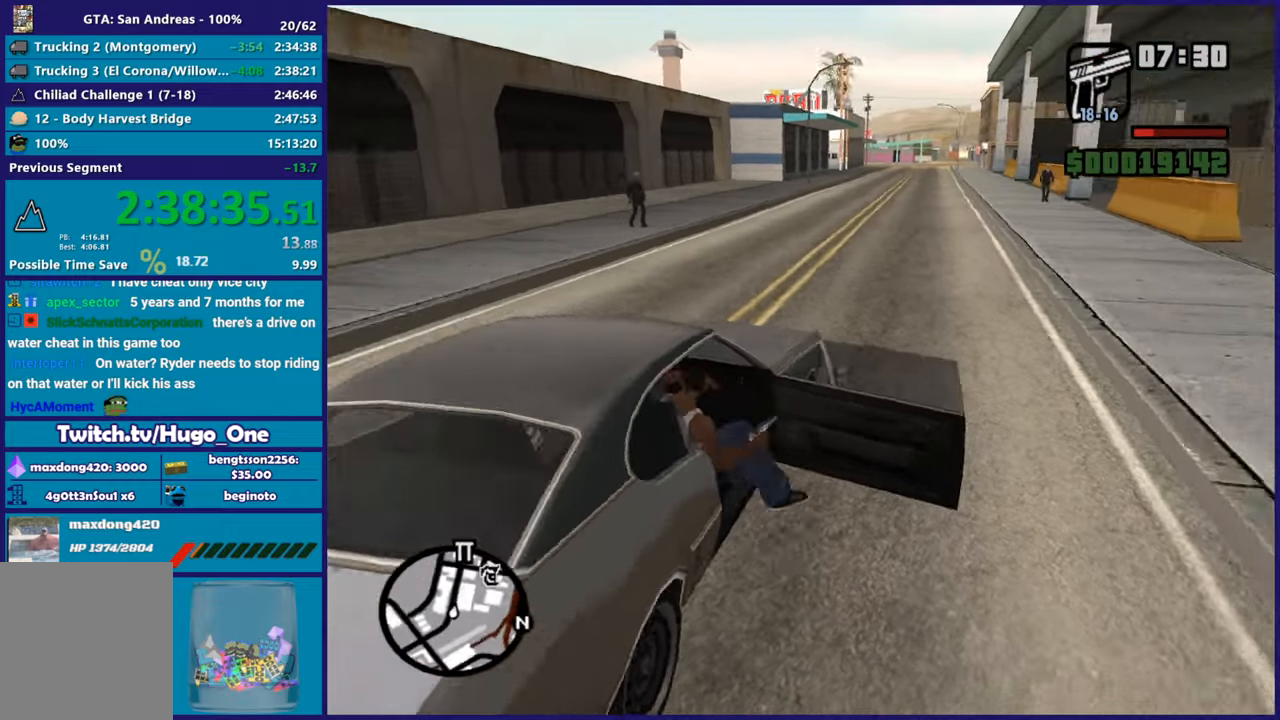
{"buttons": ["A", "R2"], "left_stick": "center", "right_stick": "center", "button_events": []}
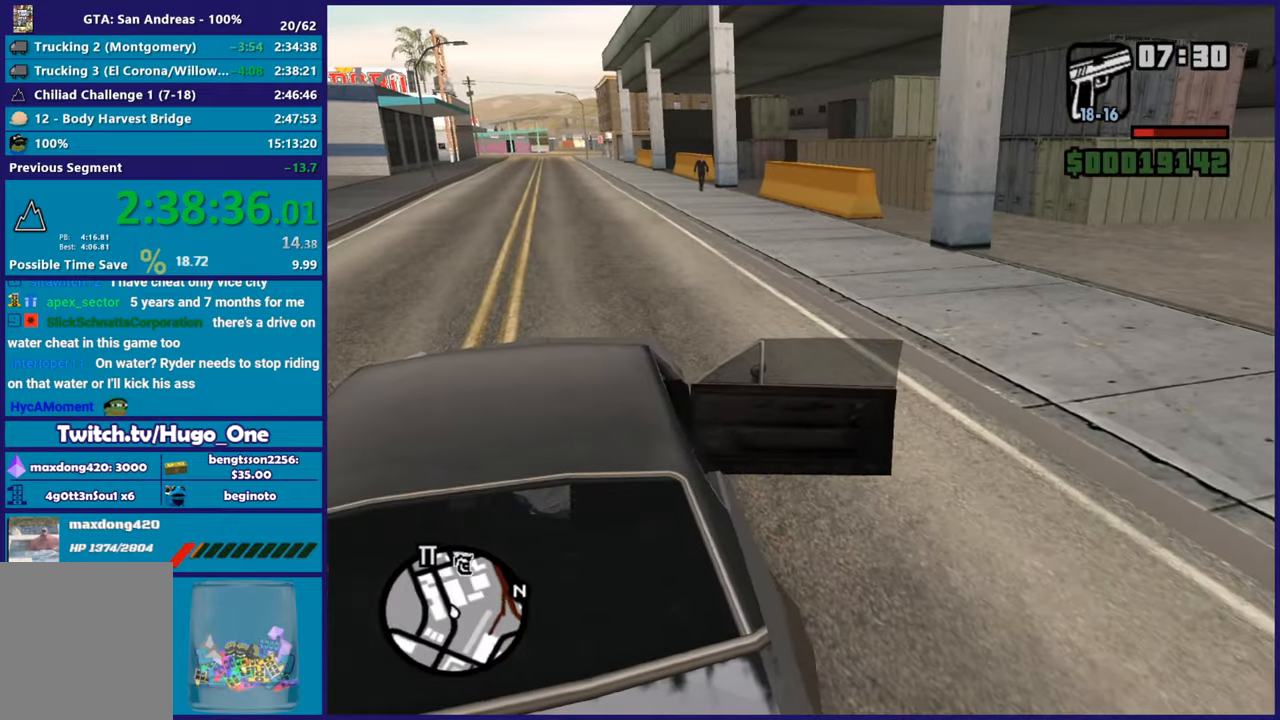
{"buttons": ["R2"], "left_stick": "center", "right_stick": "center", "button_events": [[217, "A", "up"]]}
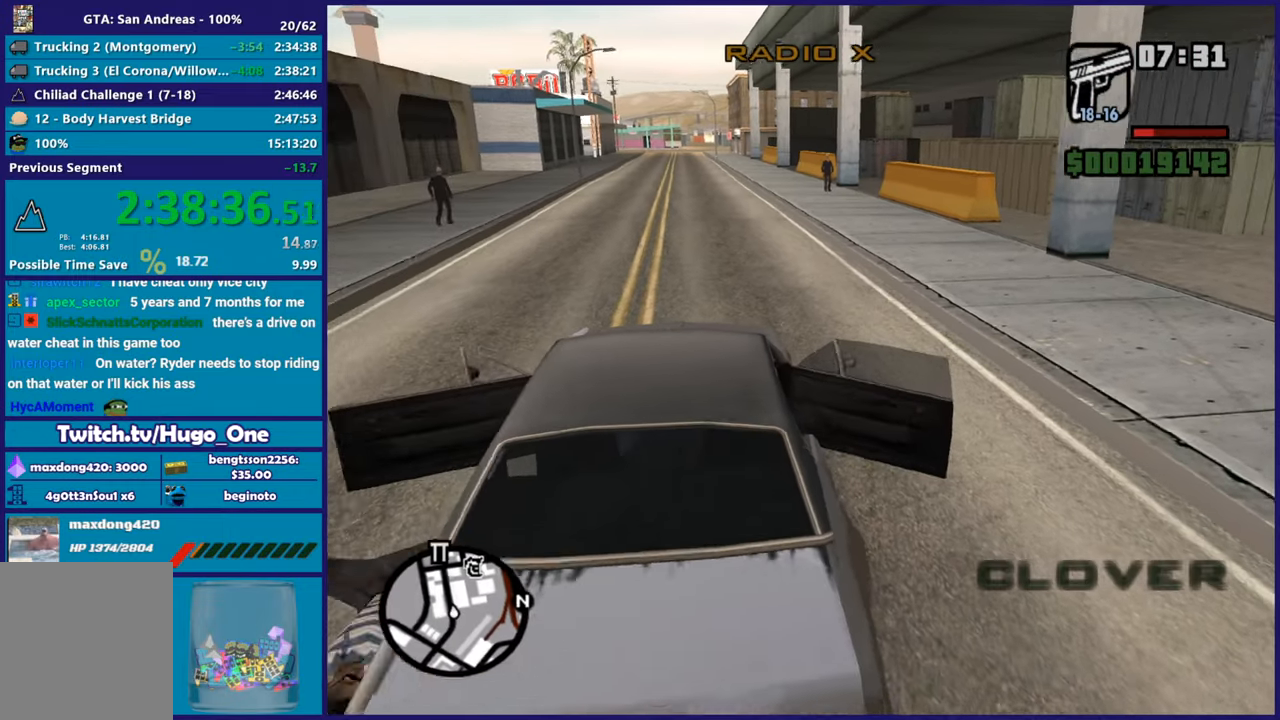
{"buttons": ["R2"], "left_stick": "center", "right_stick": "left", "button_events": []}
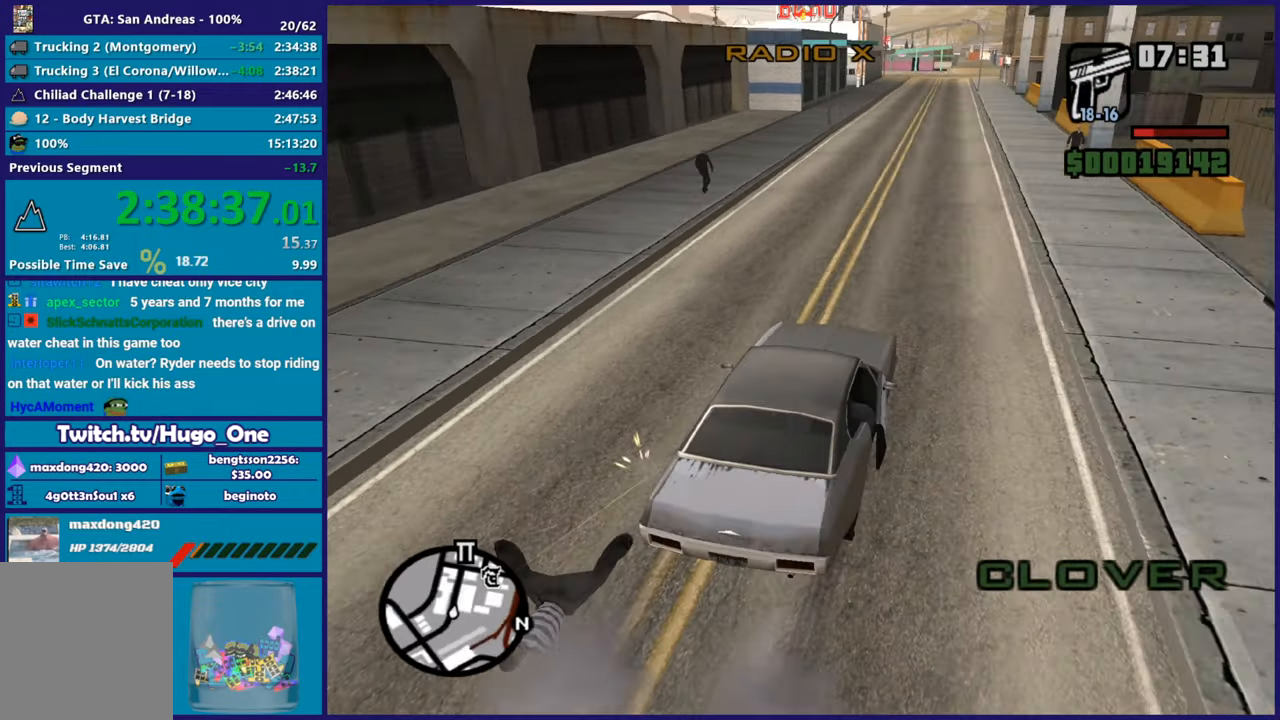
{"buttons": ["R2"], "left_stick": "center", "right_stick": "left", "button_events": []}
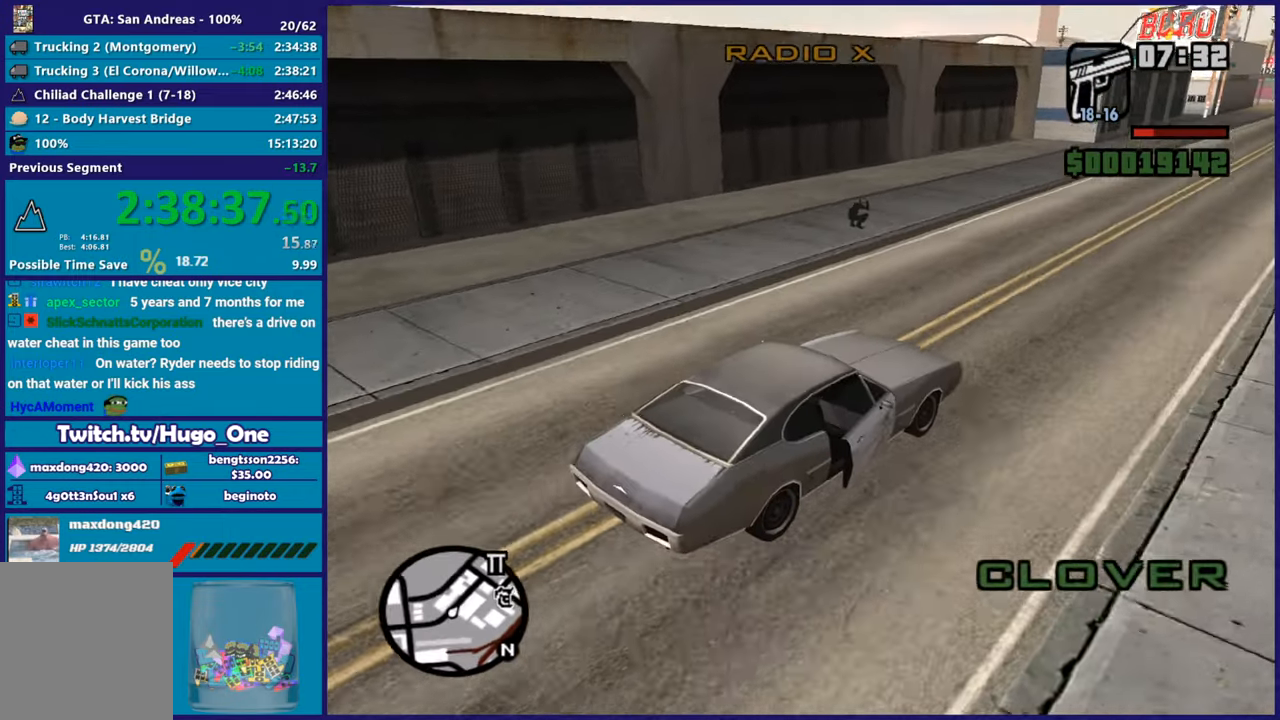
{"buttons": ["R2"], "left_stick": "center", "right_stick": "down-left", "button_events": []}
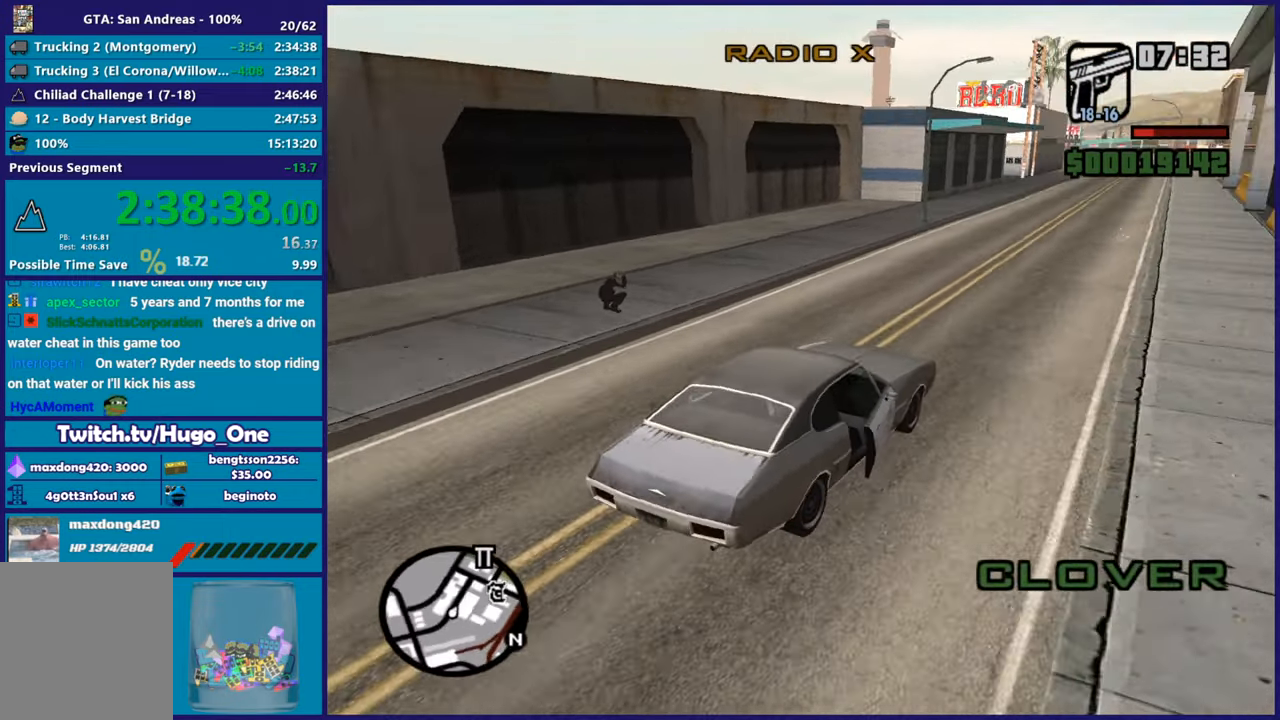
{"buttons": ["R2"], "left_stick": "center", "right_stick": "down-left", "button_events": []}
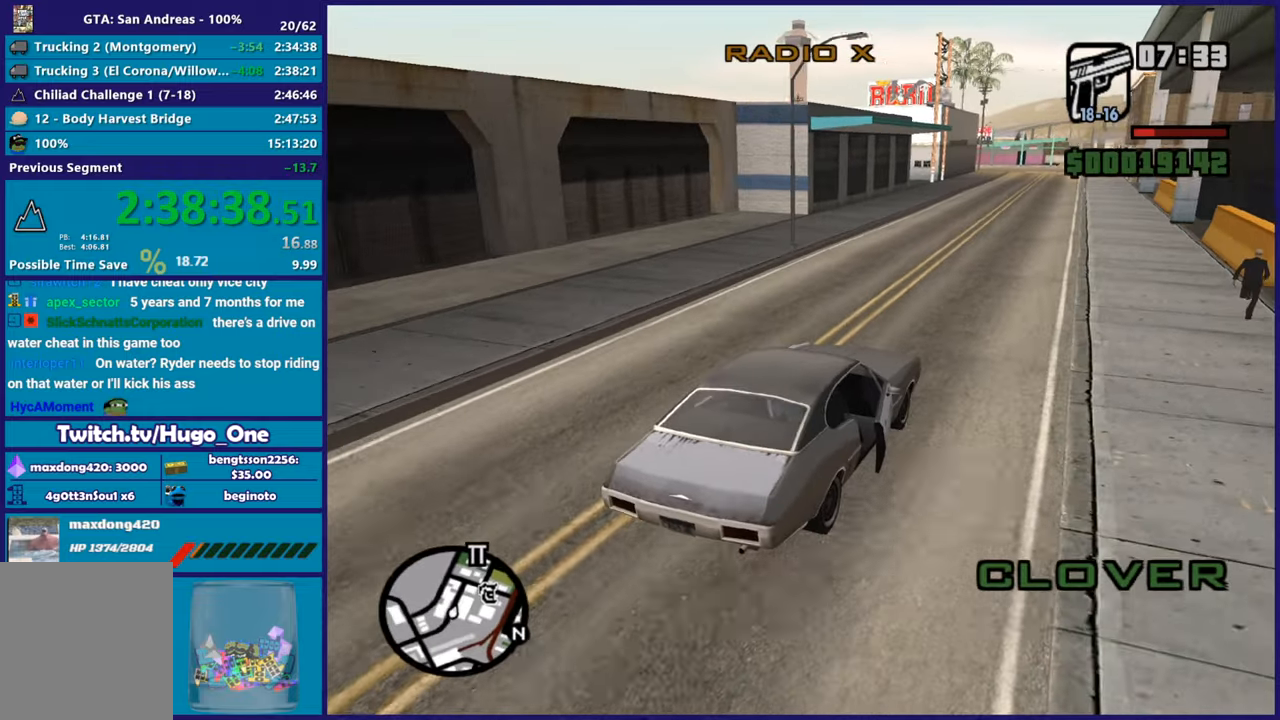
{"buttons": ["R2"], "left_stick": "center", "right_stick": "down-left", "button_events": []}
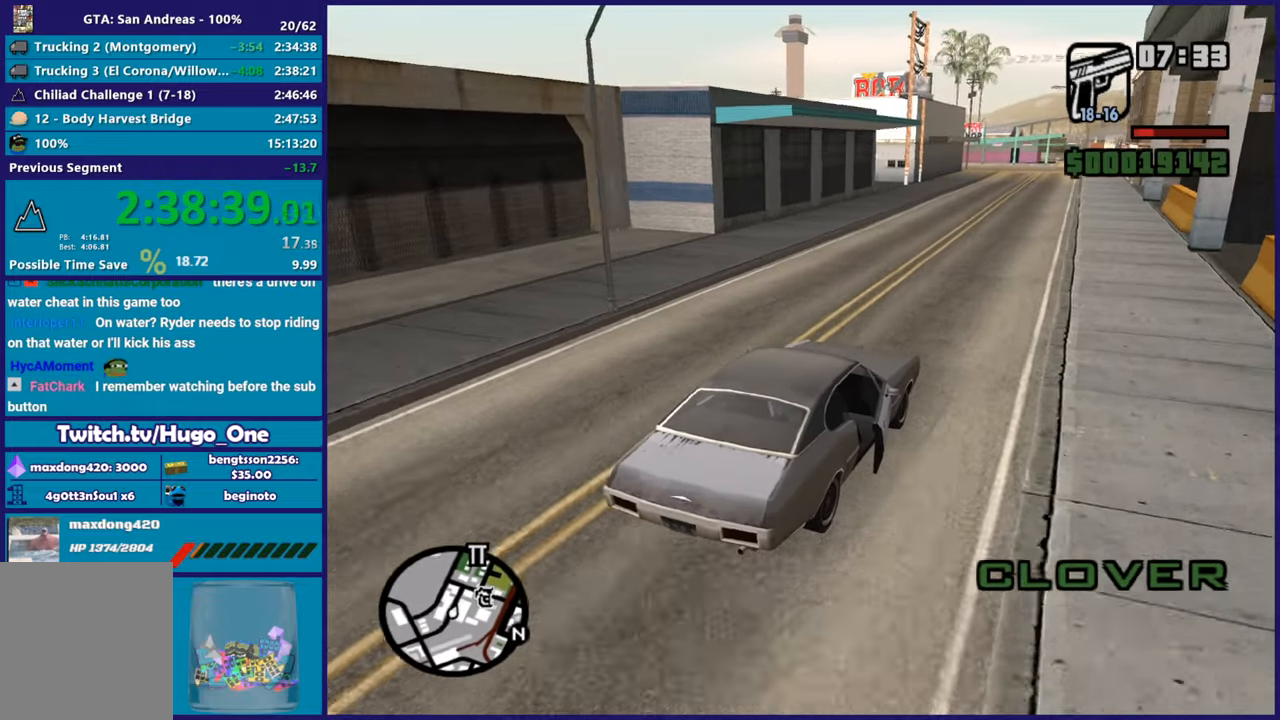
{"buttons": ["R2"], "left_stick": "right", "right_stick": "down-left", "button_events": []}
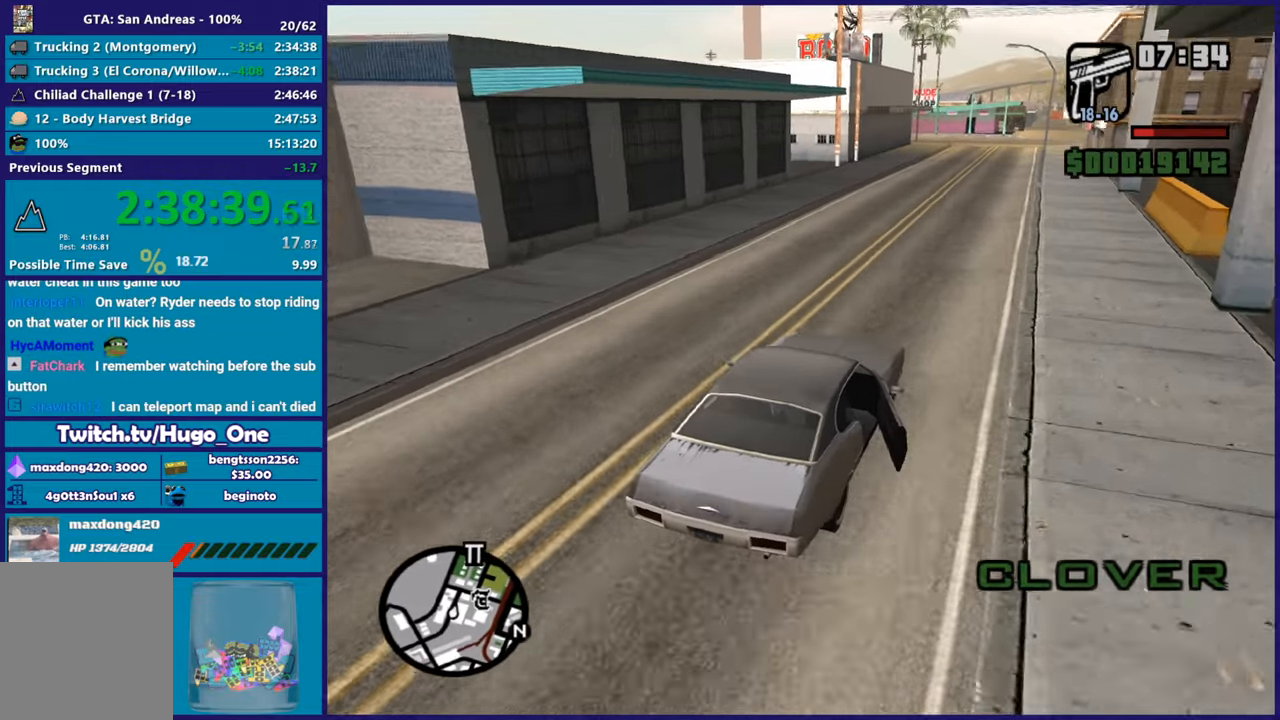
{"buttons": ["R2"], "left_stick": "up-left", "right_stick": "down-left", "button_events": []}
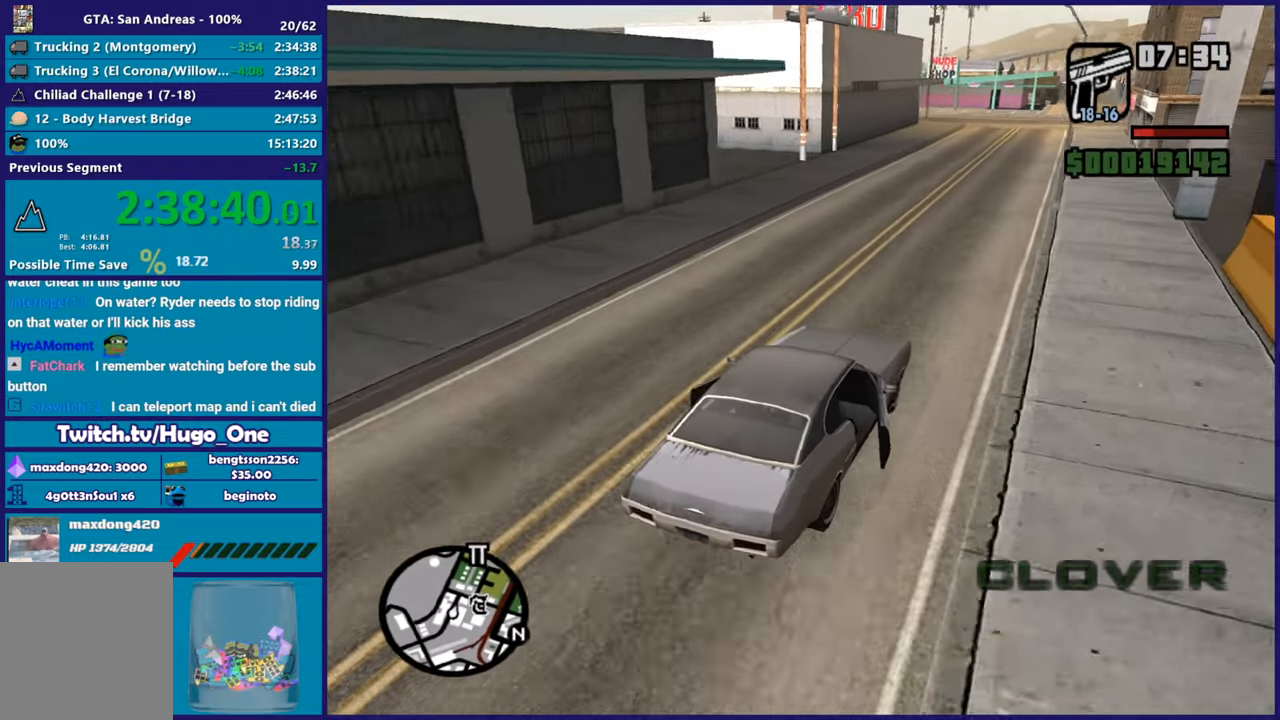
{"buttons": ["R2"], "left_stick": "center", "right_stick": "down-left", "button_events": []}
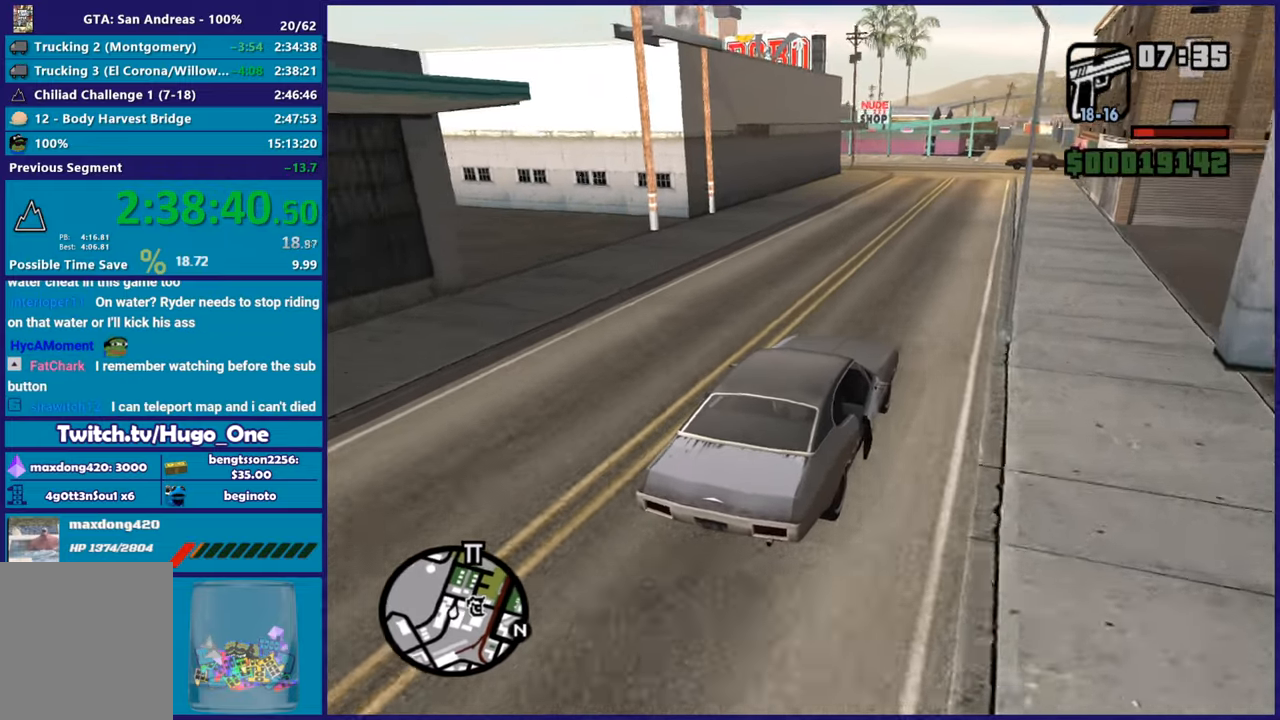
{"buttons": ["R2"], "left_stick": "up-left", "right_stick": "down-left", "button_events": []}
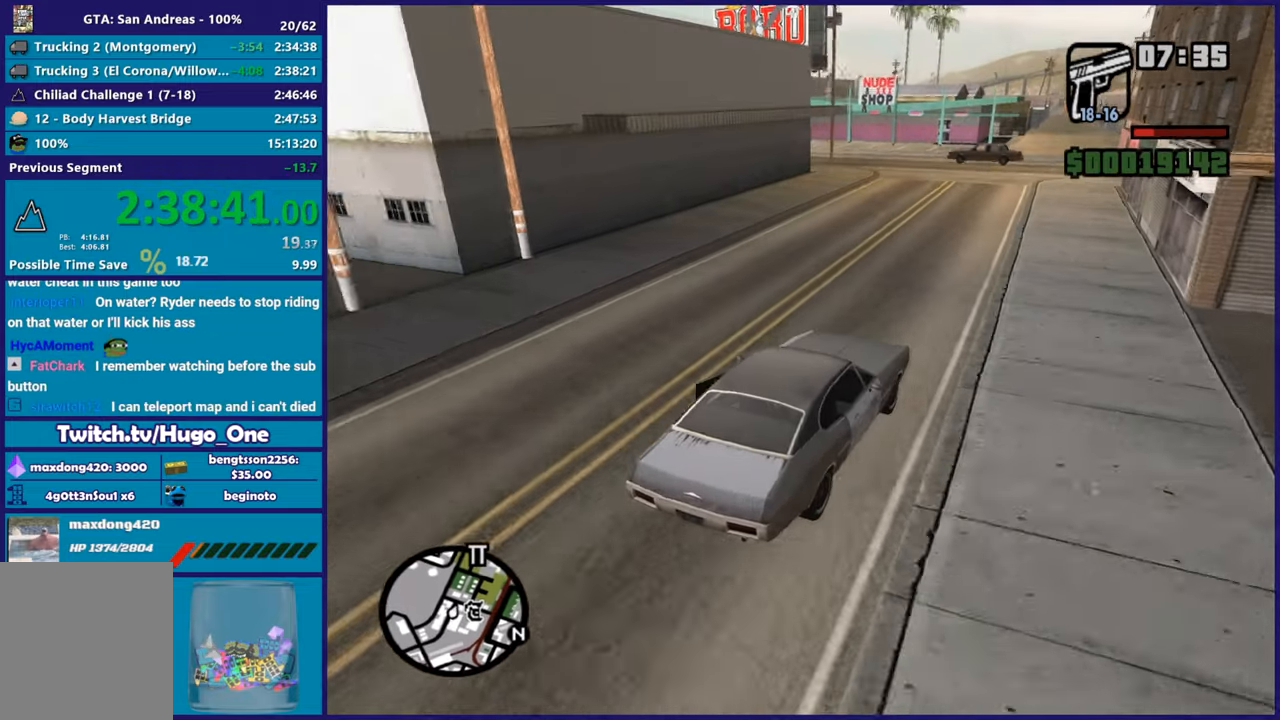
{"buttons": [], "left_stick": "left", "right_stick": "down-left", "button_events": [[367, "R2", "up"]]}
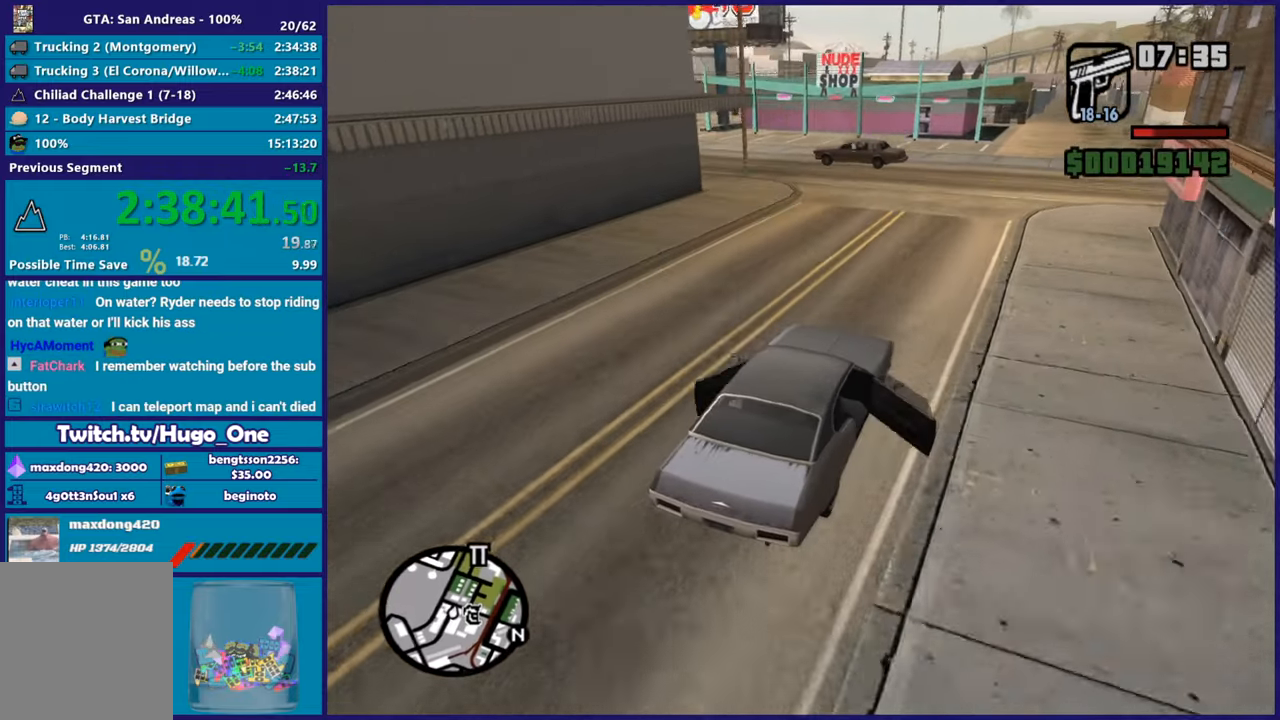
{"buttons": [], "left_stick": "left", "right_stick": "down-left", "button_events": [[217, "L2", "down"], [334, "L2", "up"]]}
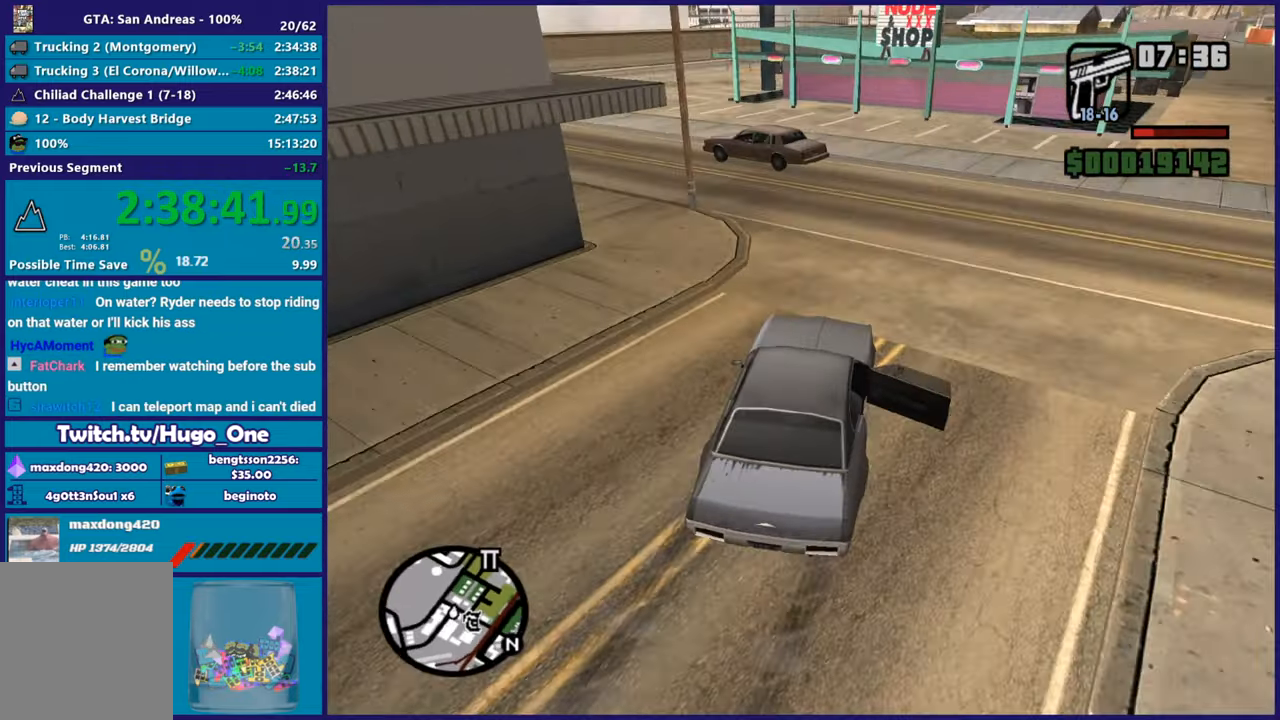
{"buttons": [], "left_stick": "left", "right_stick": "down-left", "button_events": []}
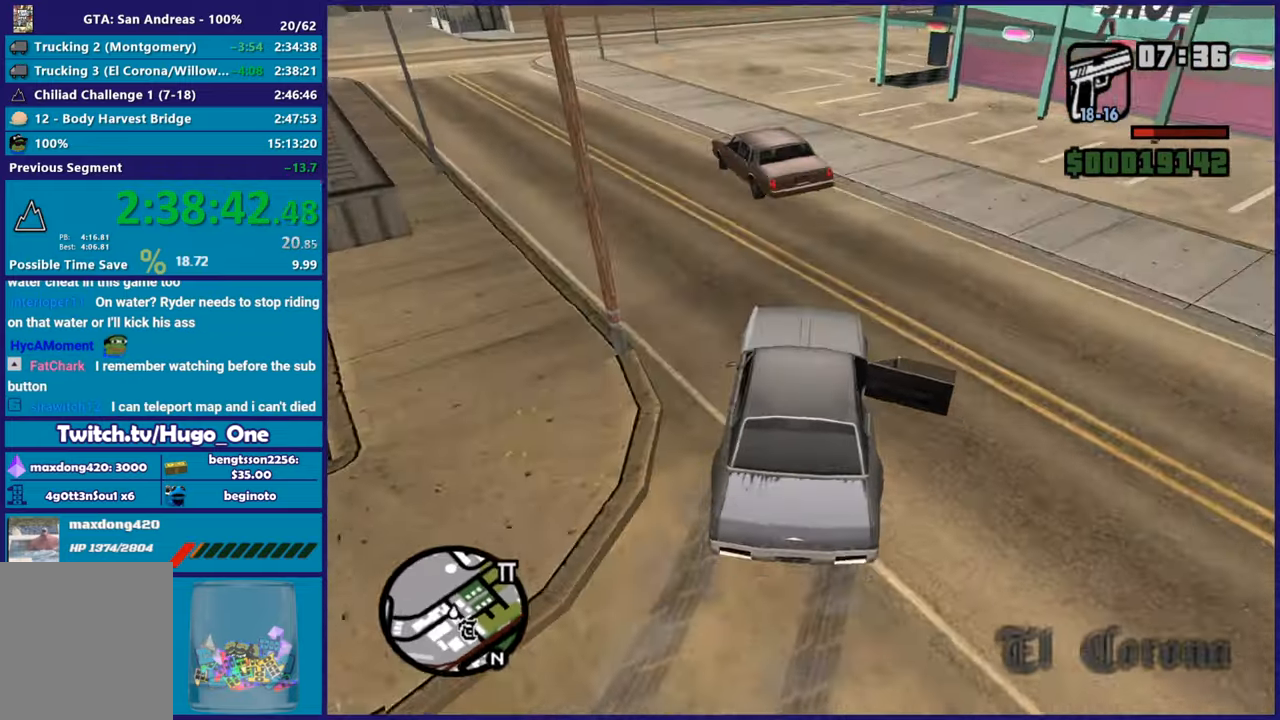
{"buttons": ["L3"], "left_stick": "down-left", "right_stick": "down-left", "button_events": [[34, "L3", "down"]]}
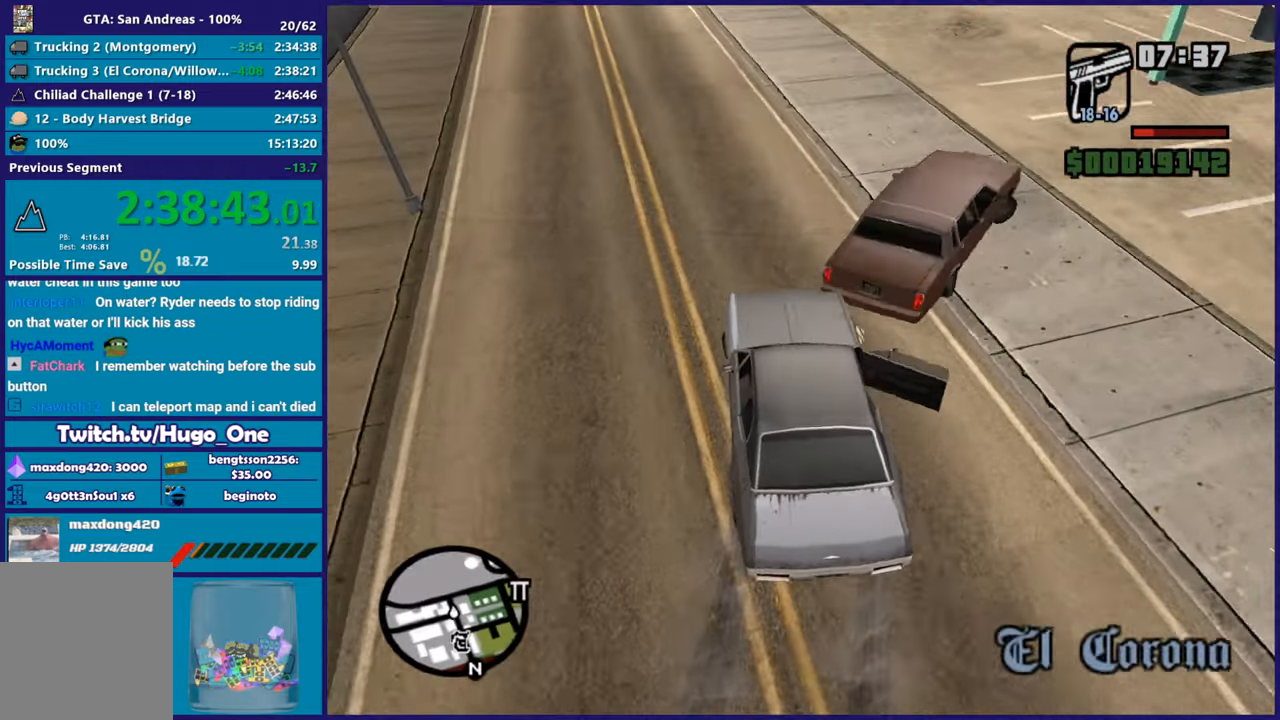
{"buttons": ["R2"], "left_stick": "center", "right_stick": "up-left", "button_events": [[16, "R2", "down"], [33, "L3", "up"]]}
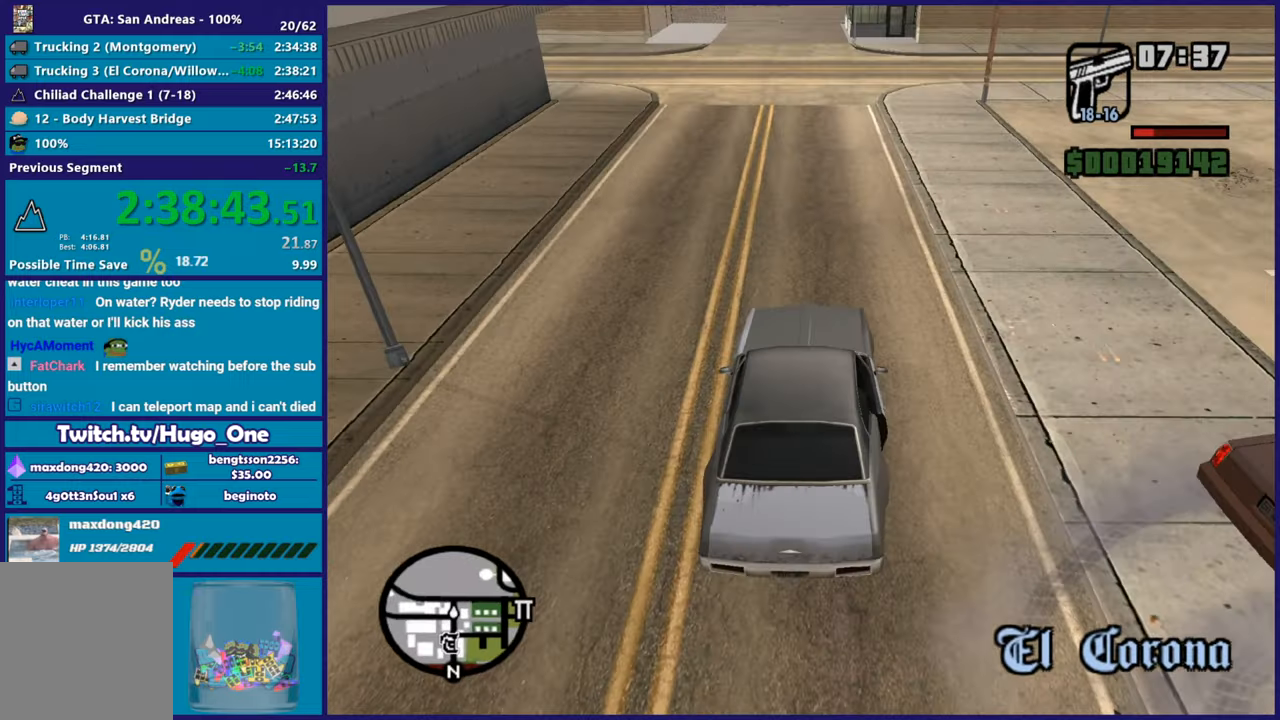
{"buttons": ["R2"], "left_stick": "right", "right_stick": "center", "button_events": []}
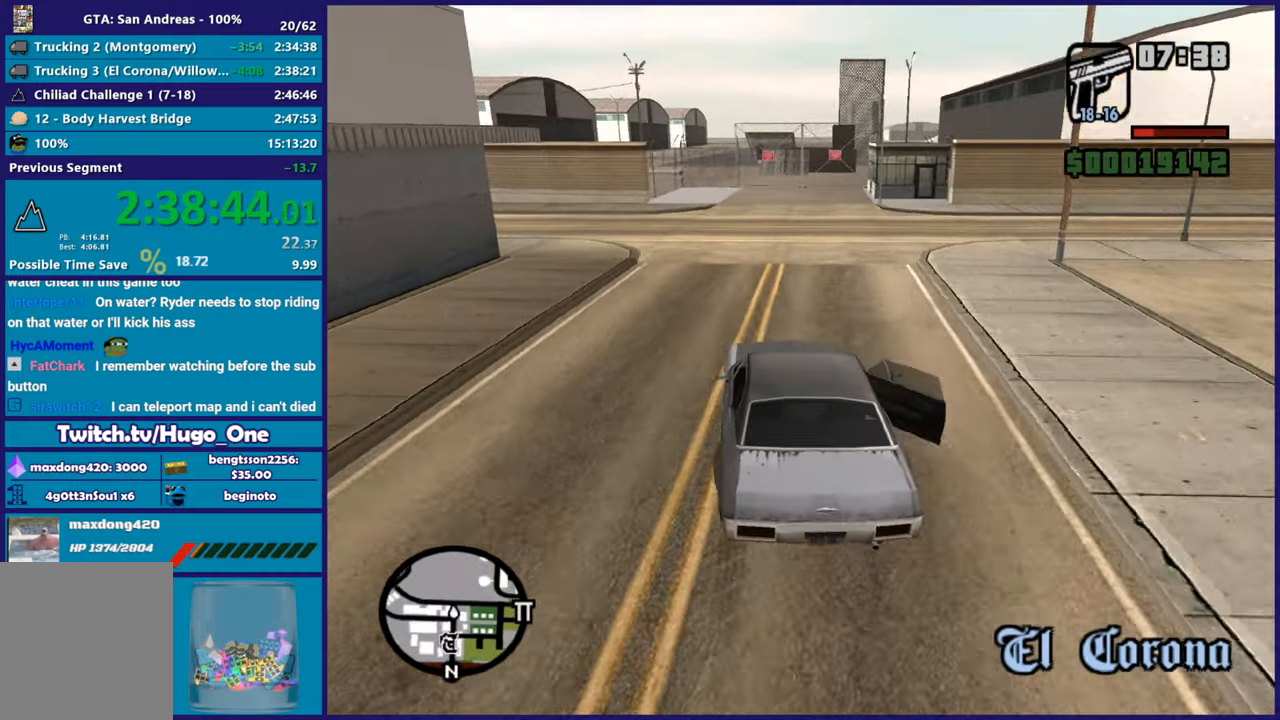
{"buttons": ["R2"], "left_stick": "center", "right_stick": "down", "button_events": []}
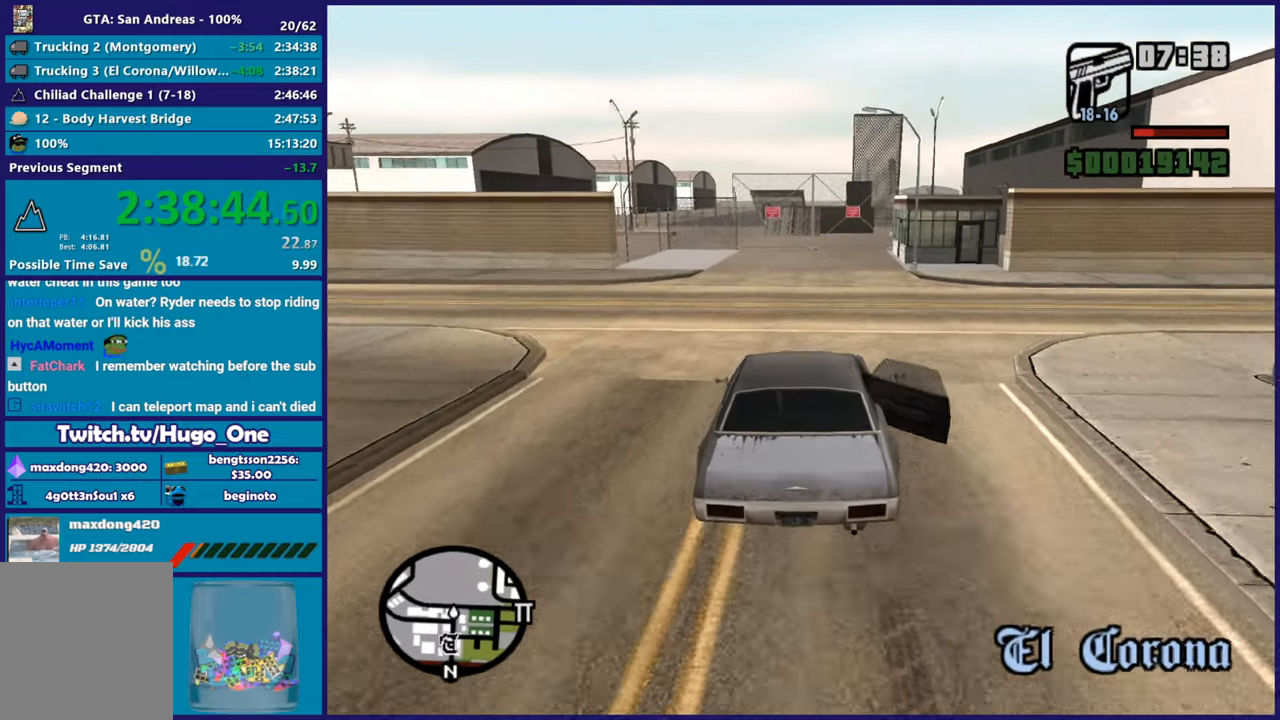
{"buttons": ["R2"], "left_stick": "up-left", "right_stick": "down", "button_events": []}
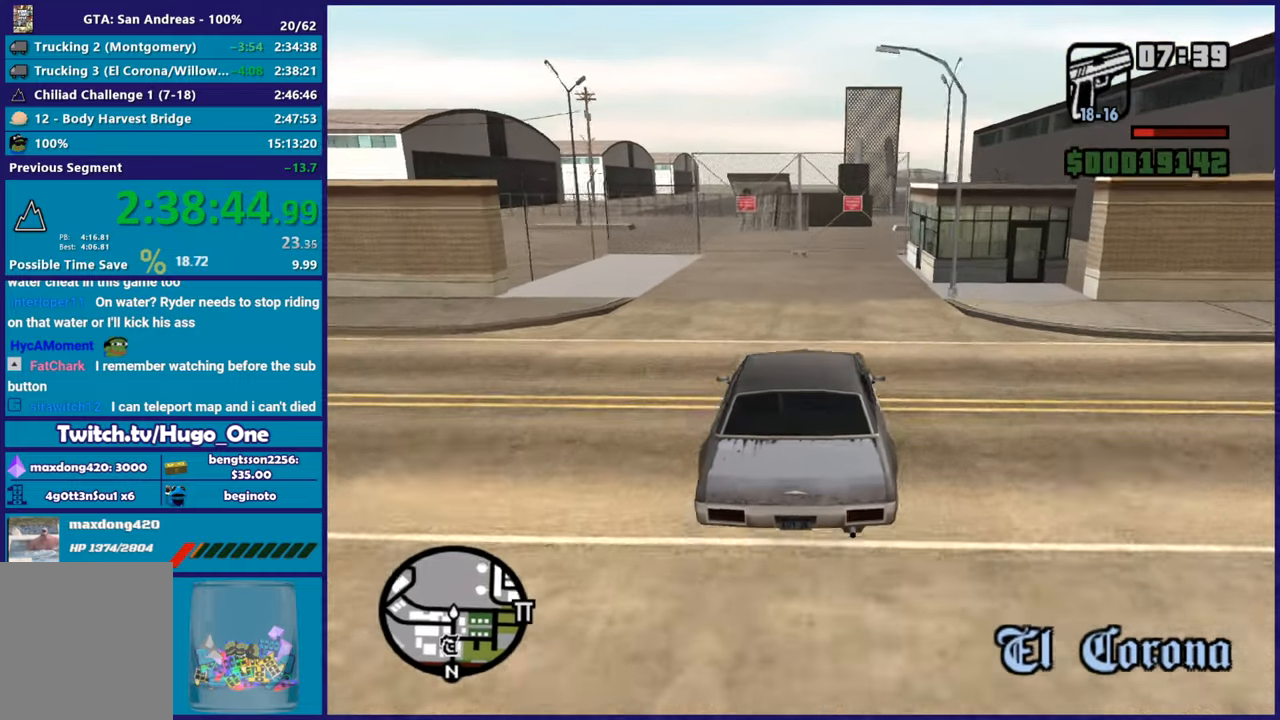
{"buttons": [], "left_stick": "down-right", "right_stick": "down-right", "button_events": [[200, "R2", "up"], [333, "L2", "down"], [483, "L2", "up"]]}
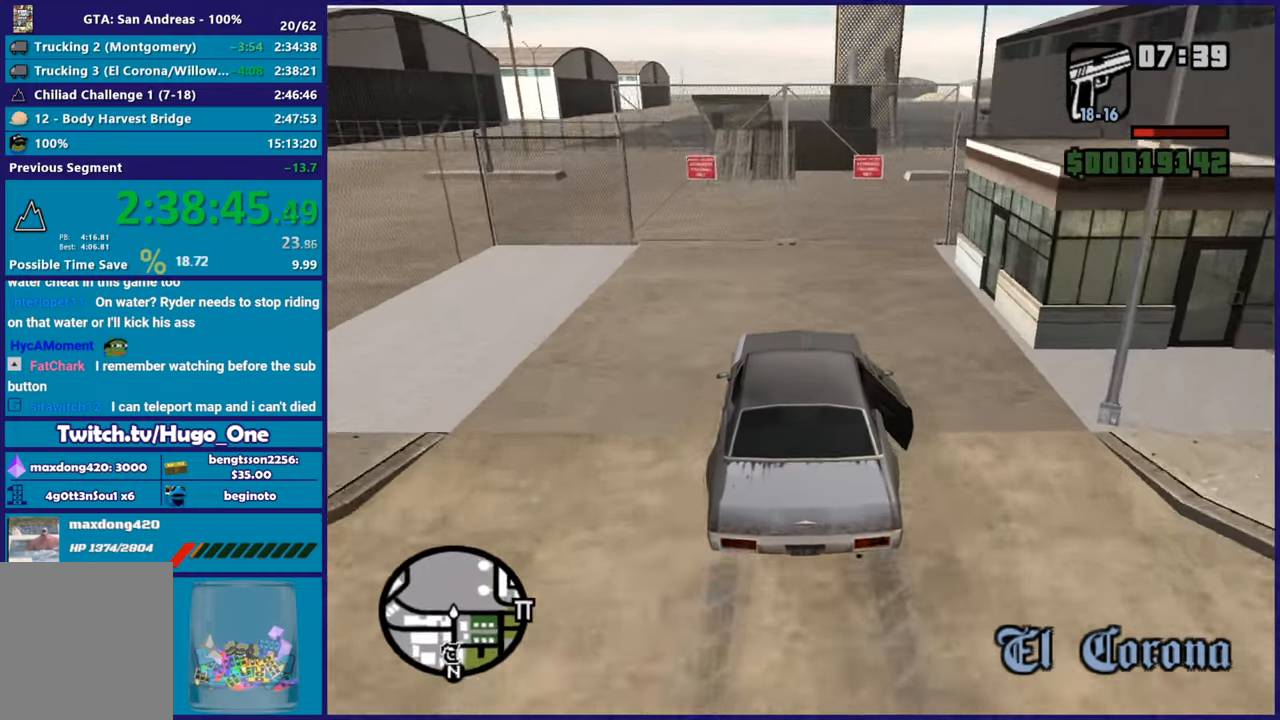
{"buttons": ["L2"], "left_stick": "center", "right_stick": "down-right", "button_events": [[67, "L2", "down"]]}
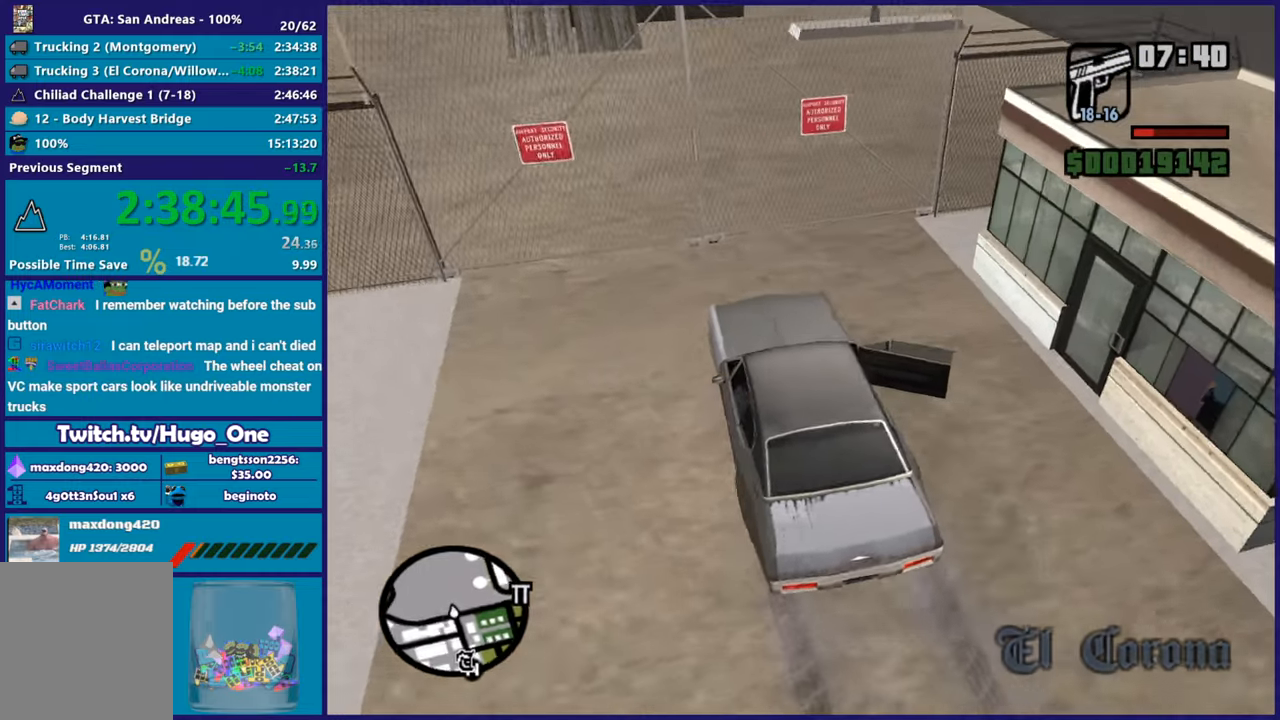
{"buttons": ["Y"], "left_stick": "down", "right_stick": "center", "button_events": [[250, "Y", "down"], [367, "Y", "up"], [450, "Y", "down"], [500, "L2", "up"]]}
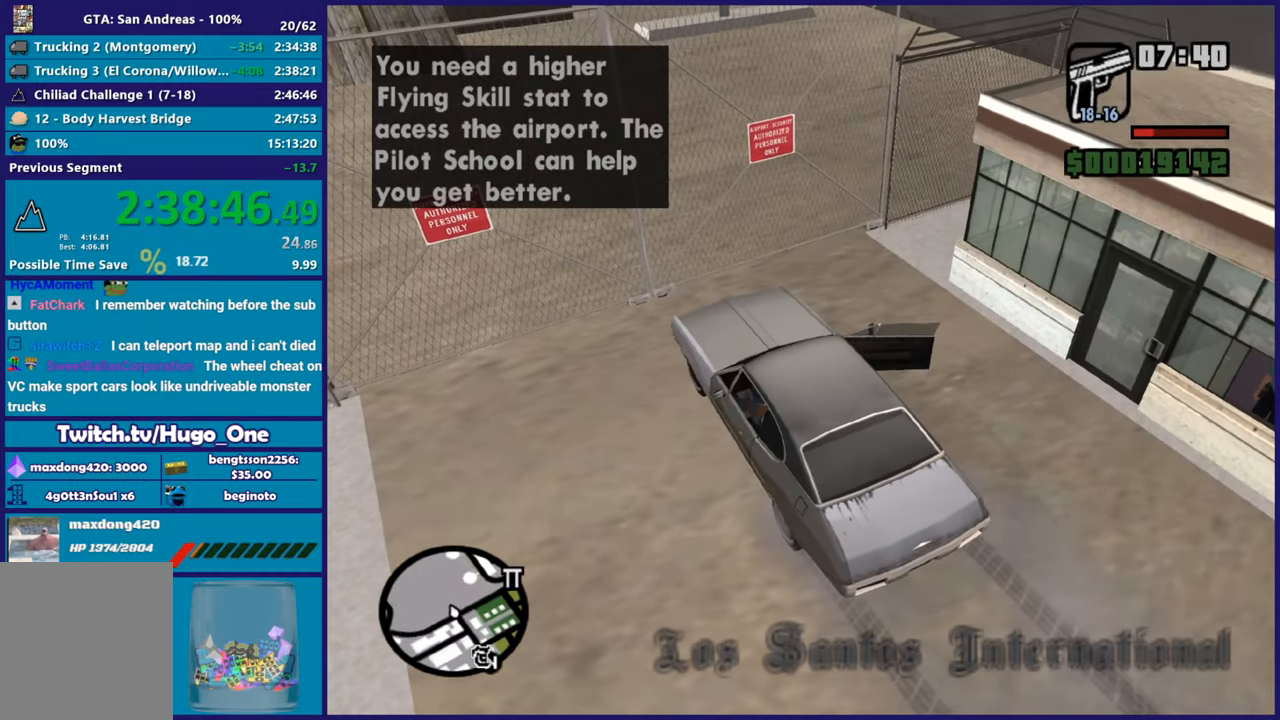
{"buttons": [], "left_stick": "down", "right_stick": "right", "button_events": [[67, "Y", "up"]]}
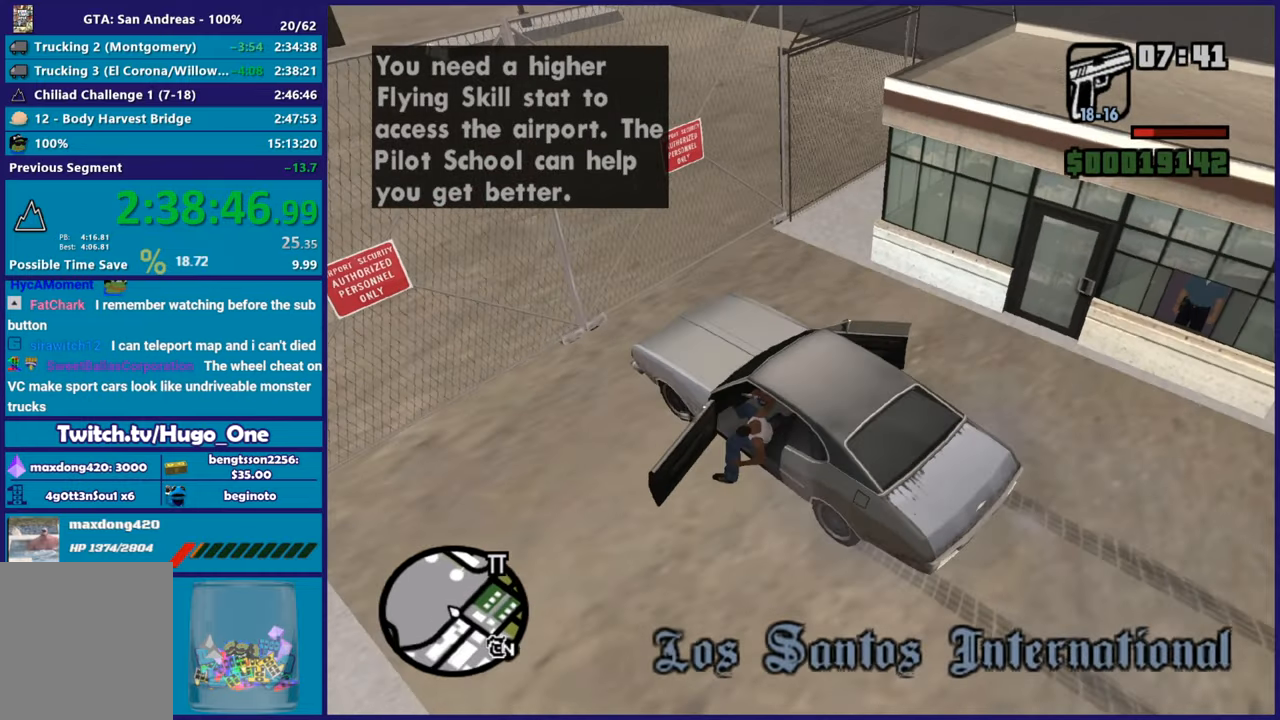
{"buttons": ["A"], "left_stick": "down", "right_stick": "center", "button_events": [[250, "A", "down"], [383, "A", "up"], [467, "A", "down"]]}
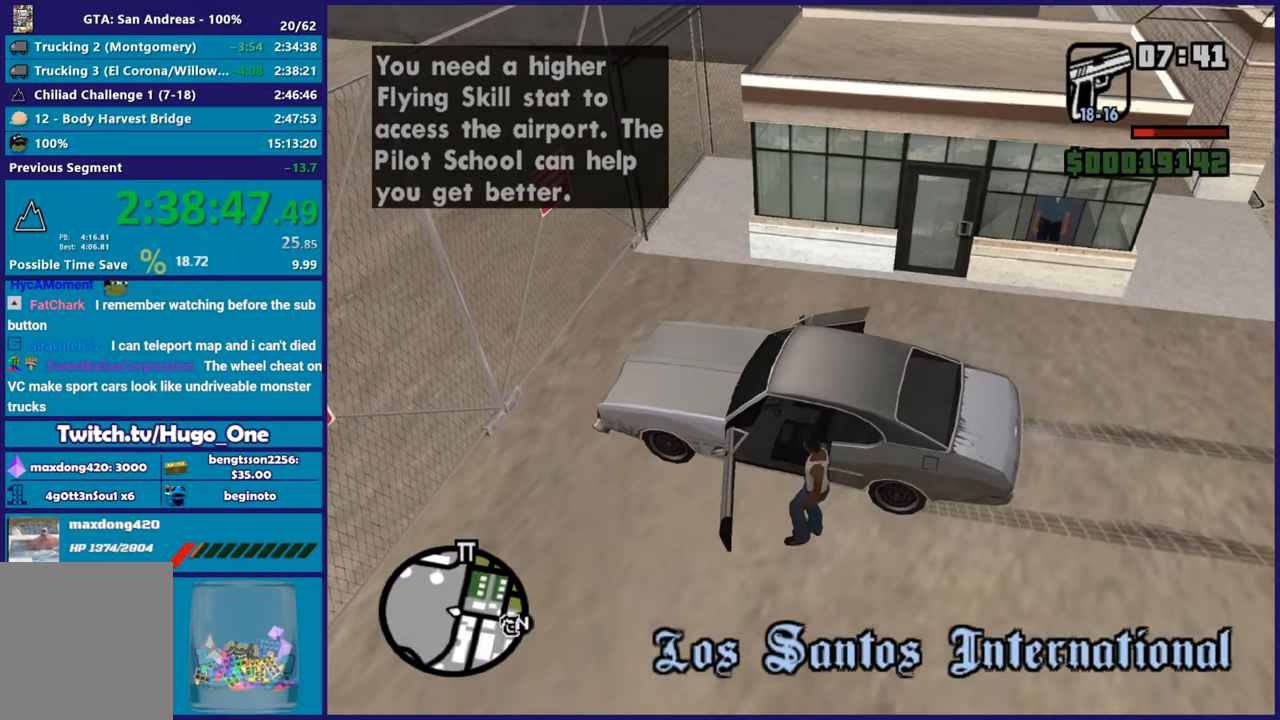
{"buttons": [], "left_stick": "down-right", "right_stick": "center", "button_events": [[50, "A", "up"], [134, "A", "down"], [267, "A", "up"], [350, "A", "down"], [451, "A", "up"]]}
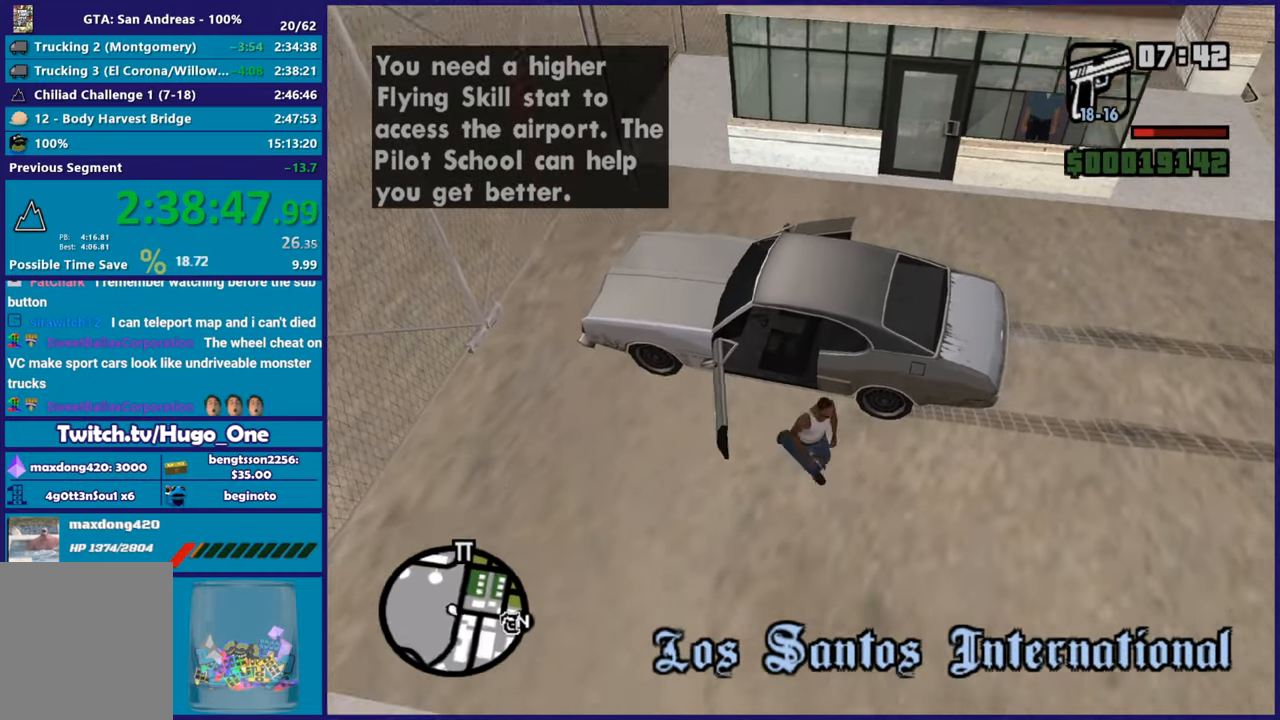
{"buttons": [], "left_stick": "up", "right_stick": "up-left", "button_events": [[33, "A", "down"], [100, "A", "up"]]}
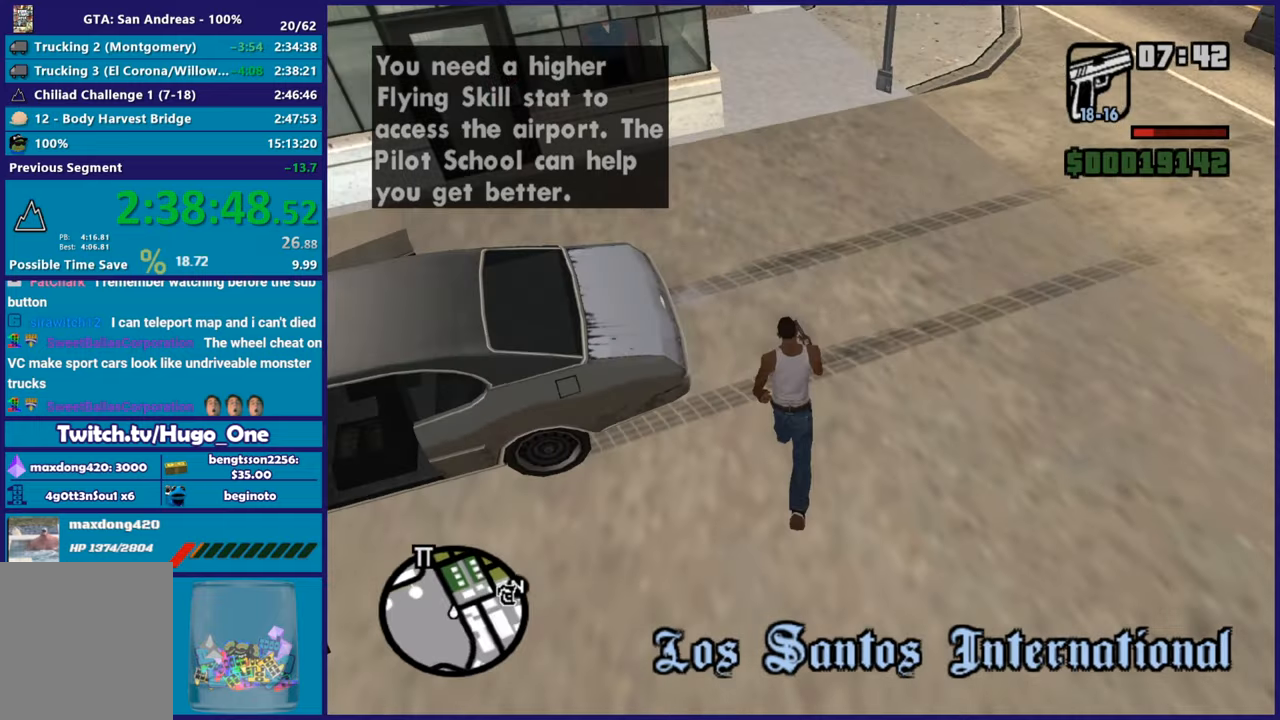
{"buttons": ["X"], "left_stick": "up", "right_stick": "center", "button_events": [[117, "A", "down"], [284, "A", "up"], [300, "X", "down"], [434, "X", "up"], [501, "X", "down"]]}
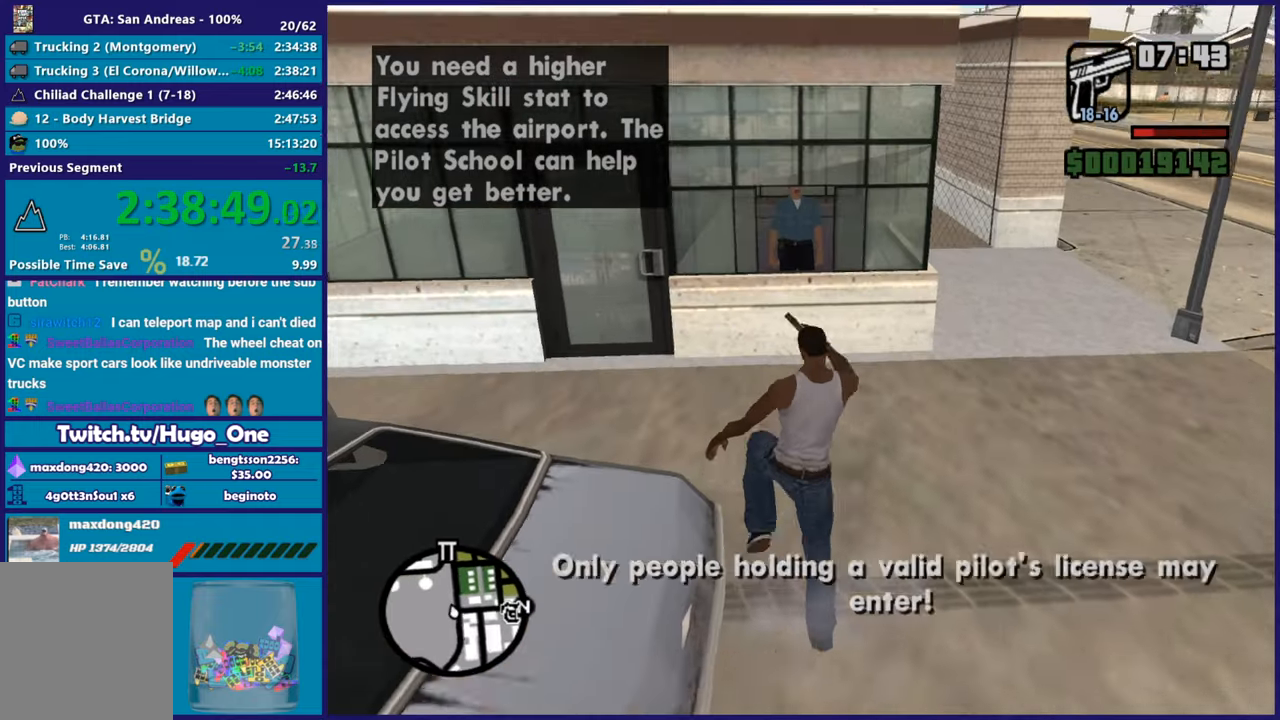
{"buttons": ["X"], "left_stick": "center", "right_stick": "center", "button_events": [[133, "X", "up"], [200, "X", "down"], [333, "X", "up"], [417, "X", "down"]]}
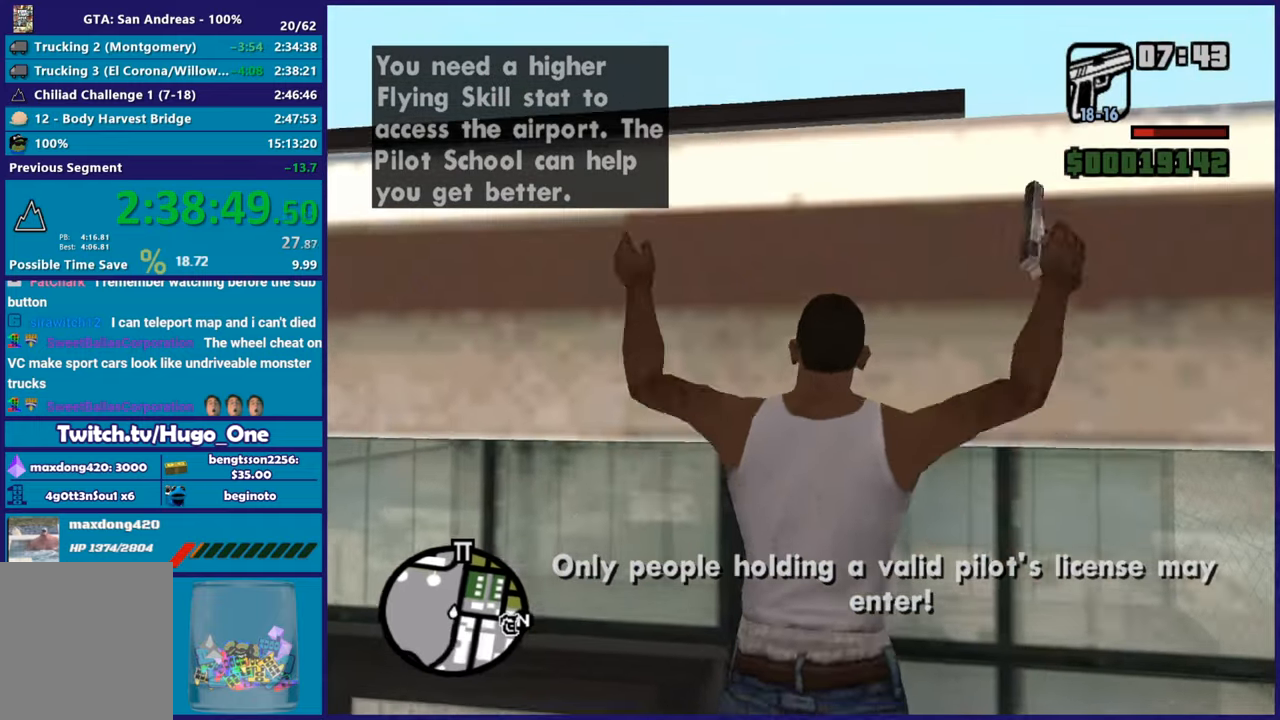
{"buttons": ["X"], "left_stick": "center", "right_stick": "center", "button_events": [[50, "X", "up"], [134, "X", "down"], [250, "X", "up"], [317, "X", "down"], [434, "X", "up"], [501, "X", "down"]]}
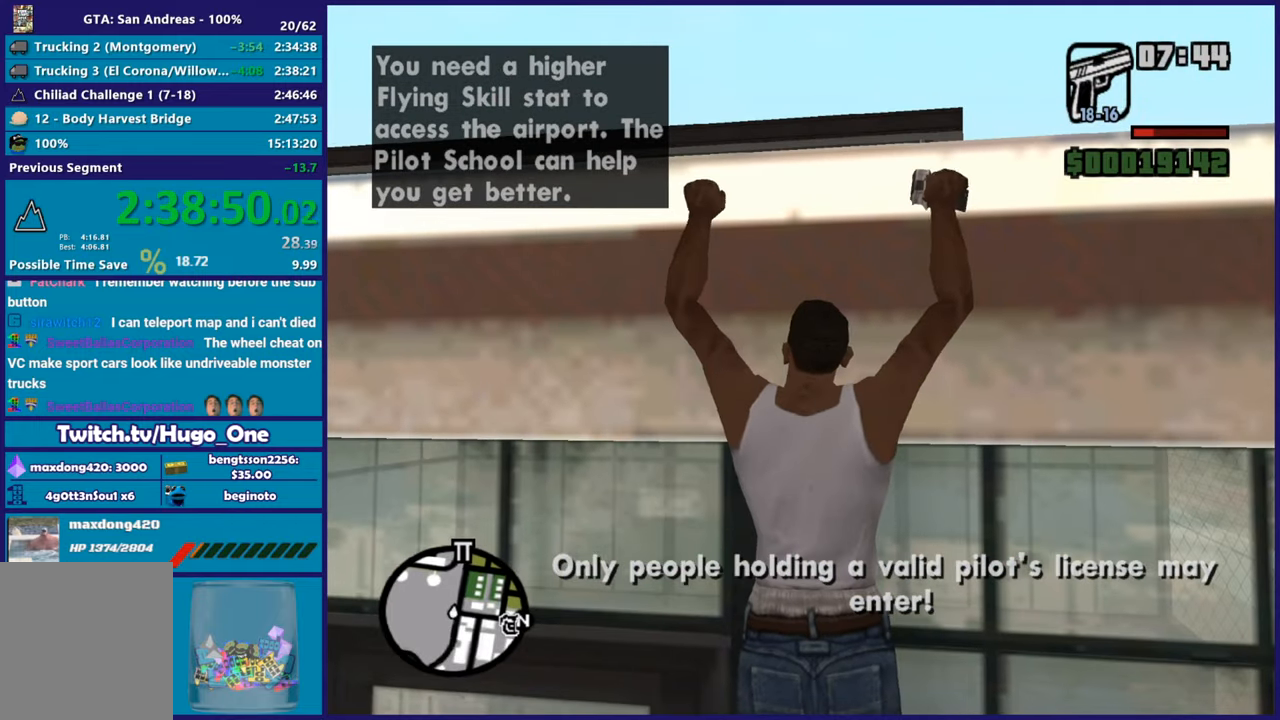
{"buttons": [], "left_stick": "up", "right_stick": "center", "button_events": [[116, "X", "up"], [183, "X", "down"], [317, "X", "up"], [367, "X", "down"], [500, "X", "up"]]}